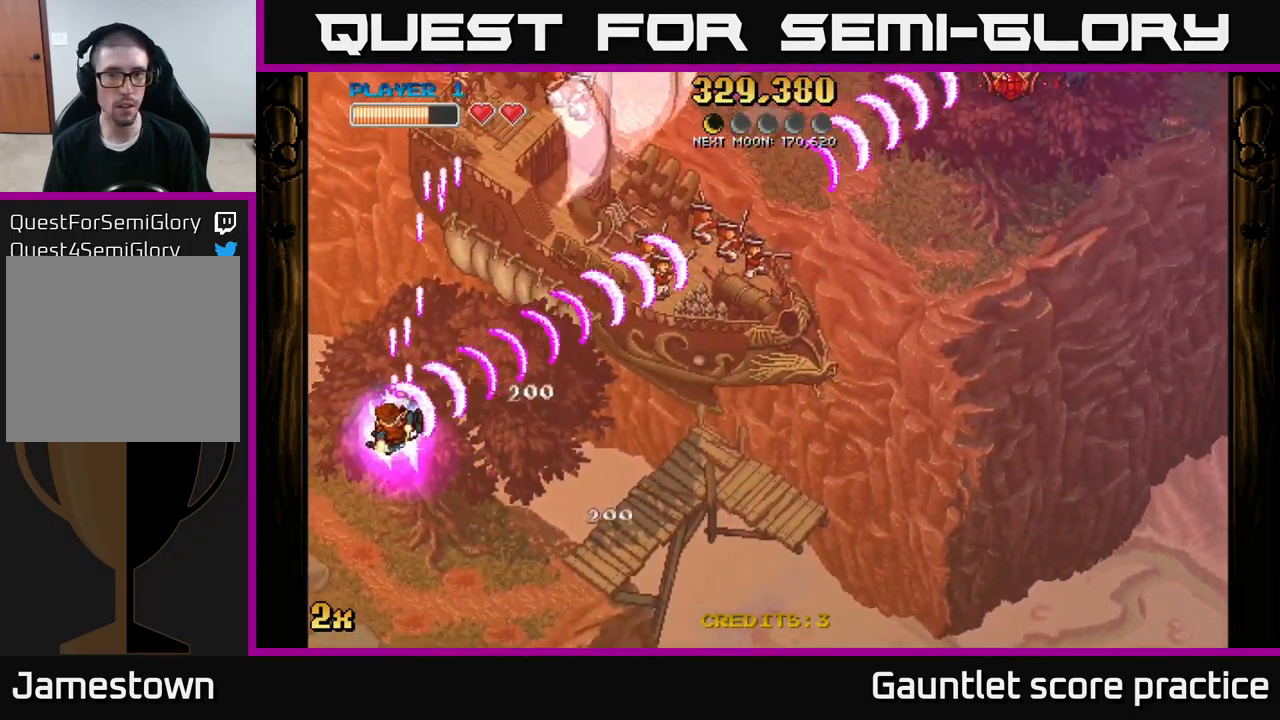
Gameplay with a controller (Xbox layout); each line is a JSON object with the inputs held at the frame after it. "events" lists button and stick changes between this image and that frame as [ms after this image, input, new state], when the widget could be followed in between.
{"buttons": ["A"], "left_stick": "up", "right_stick": "center", "events": [[50, "left_stick", "down"], [300, "left_stick", "up"], [316, "X", "down"], [450, "X", "up"]]}
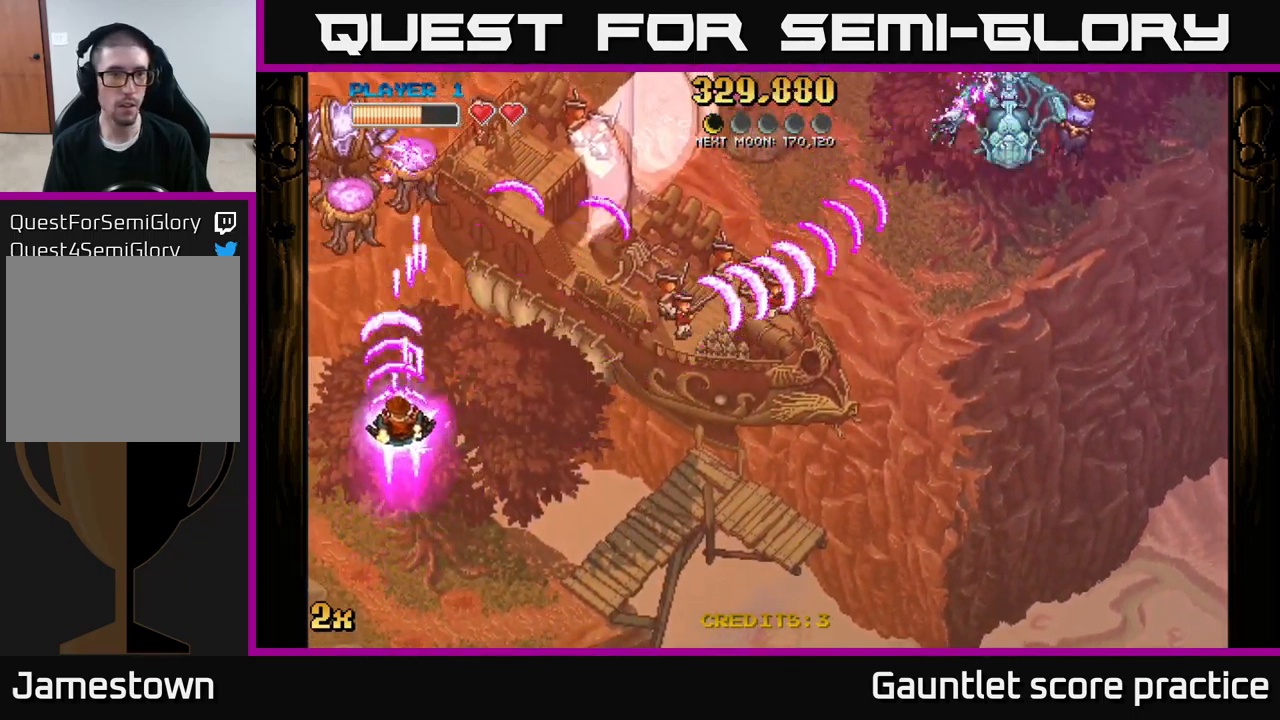
{"buttons": ["A"], "left_stick": "up-right", "right_stick": "center", "events": [[283, "left_stick", "up-right"]]}
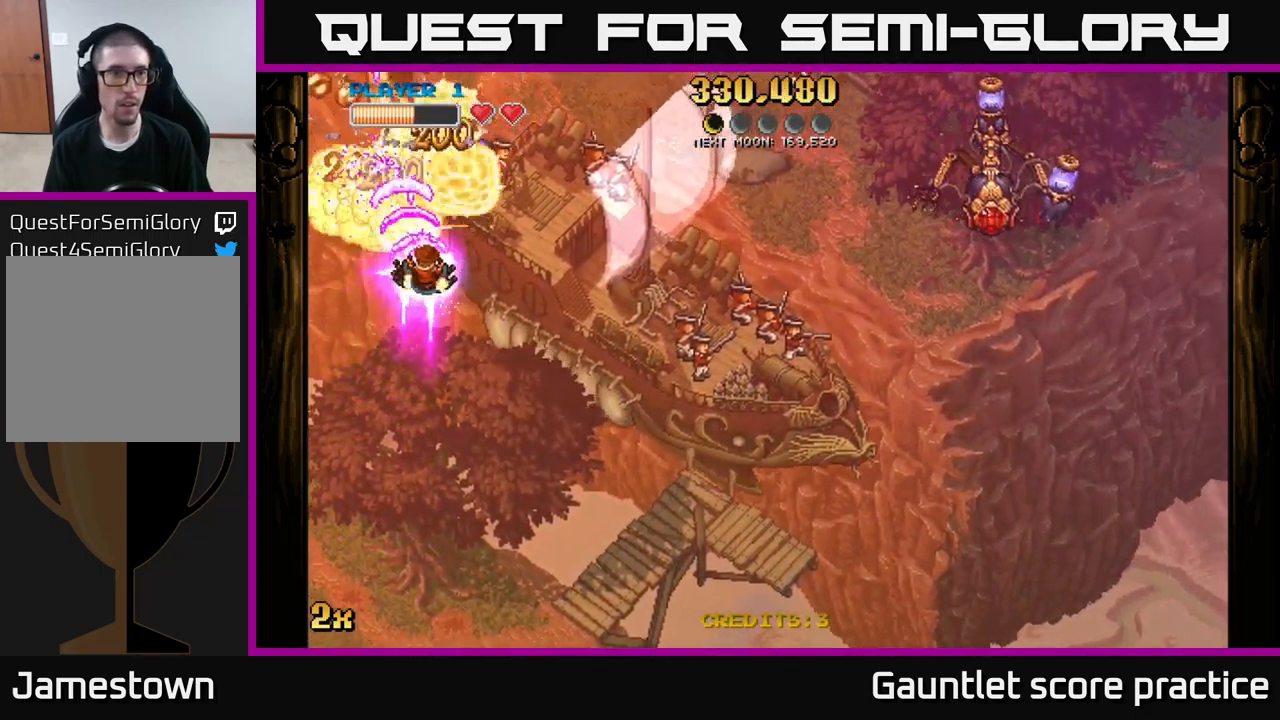
{"buttons": ["A"], "left_stick": "down", "right_stick": "center", "events": [[133, "left_stick", "center"], [183, "left_stick", "down"]]}
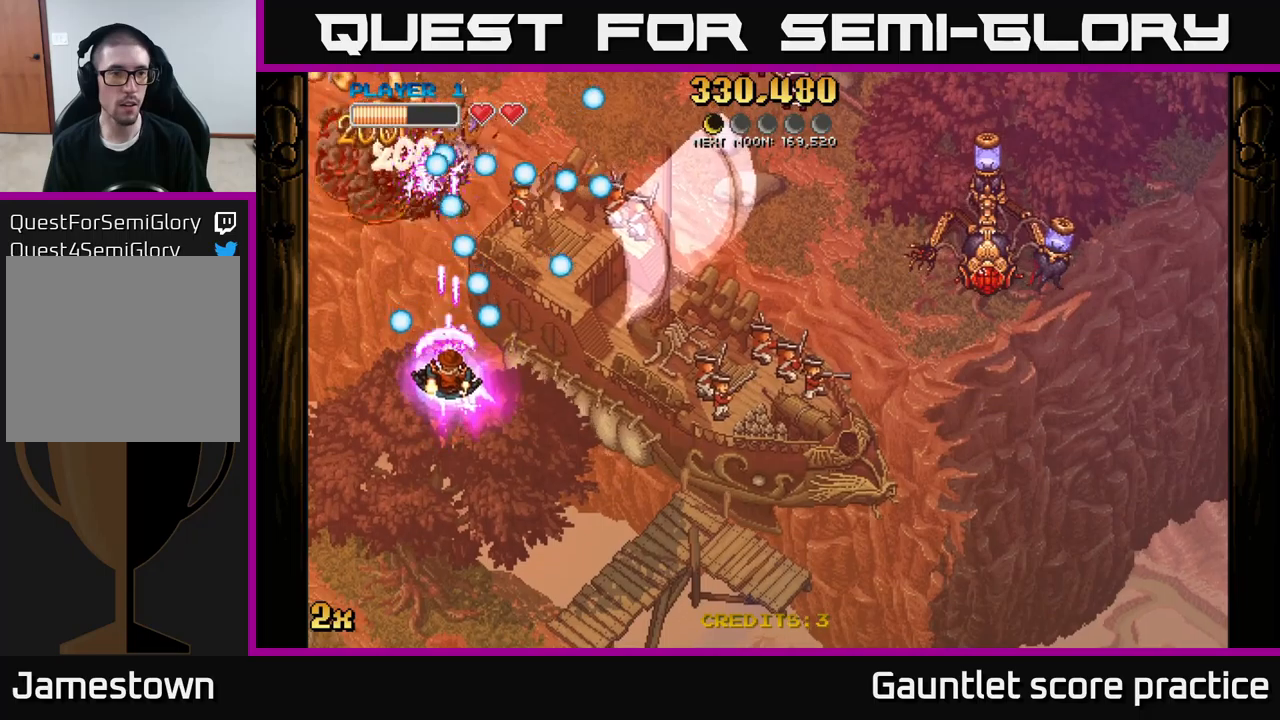
{"buttons": ["A"], "left_stick": "left", "right_stick": "center", "events": [[83, "left_stick", "up-right"], [167, "left_stick", "up-left"], [267, "left_stick", "left"]]}
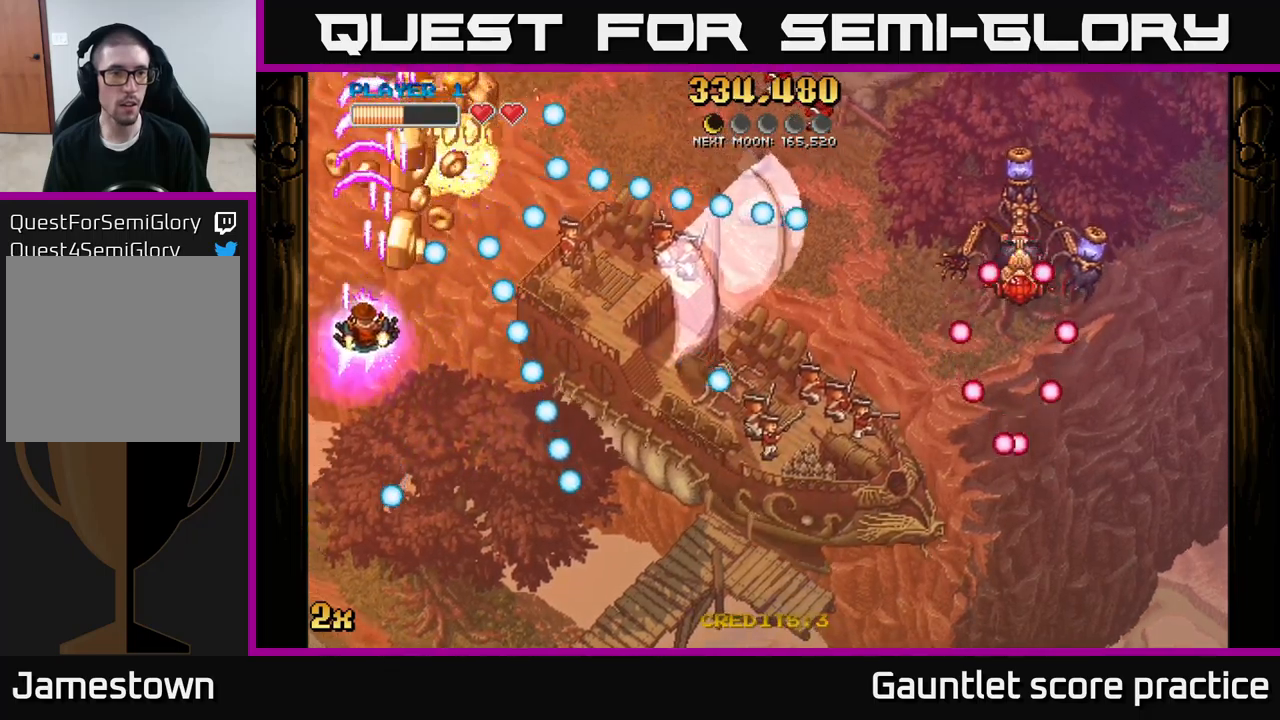
{"buttons": ["A"], "left_stick": "up-right", "right_stick": "center", "events": [[50, "X", "down"], [50, "left_stick", "right"], [150, "X", "up"], [183, "left_stick", "up-left"], [383, "left_stick", "up-right"]]}
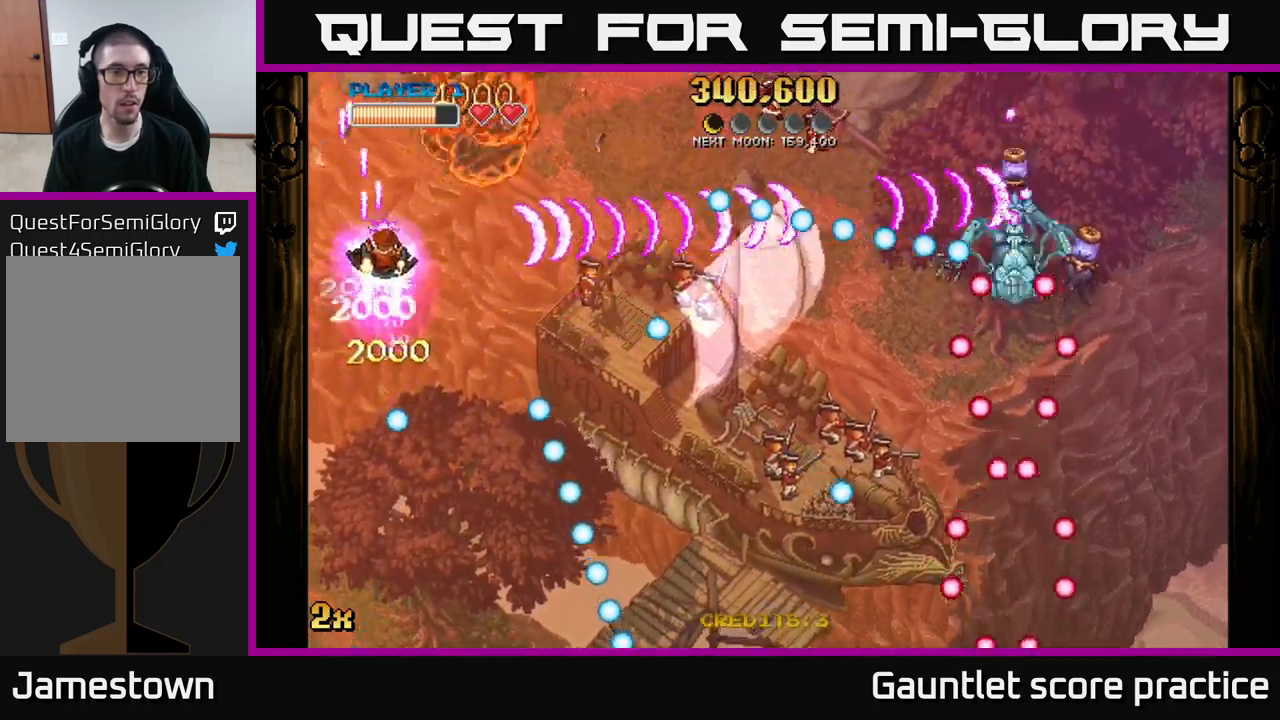
{"buttons": [], "left_stick": "up", "right_stick": "center", "events": [[367, "X", "down"], [383, "left_stick", "up"], [450, "X", "up"], [483, "A", "up"]]}
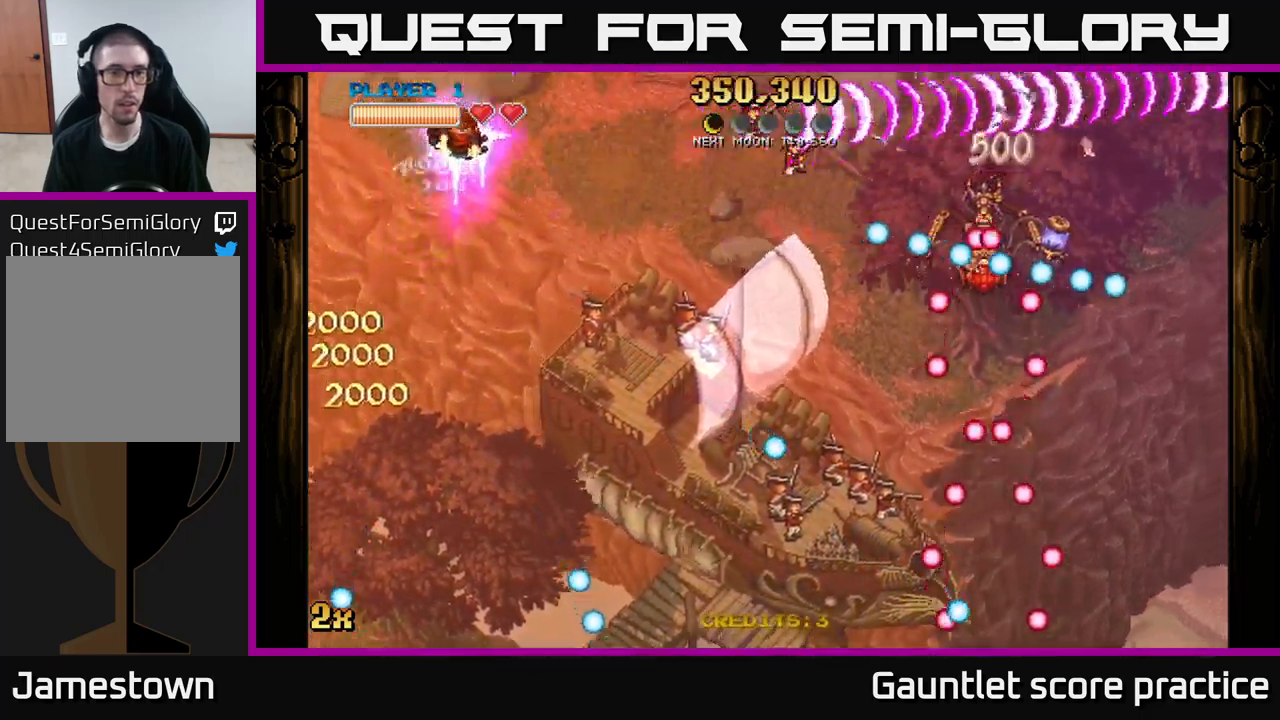
{"buttons": [], "left_stick": "down-right", "right_stick": "center", "events": [[50, "left_stick", "down"], [333, "left_stick", "down-right"]]}
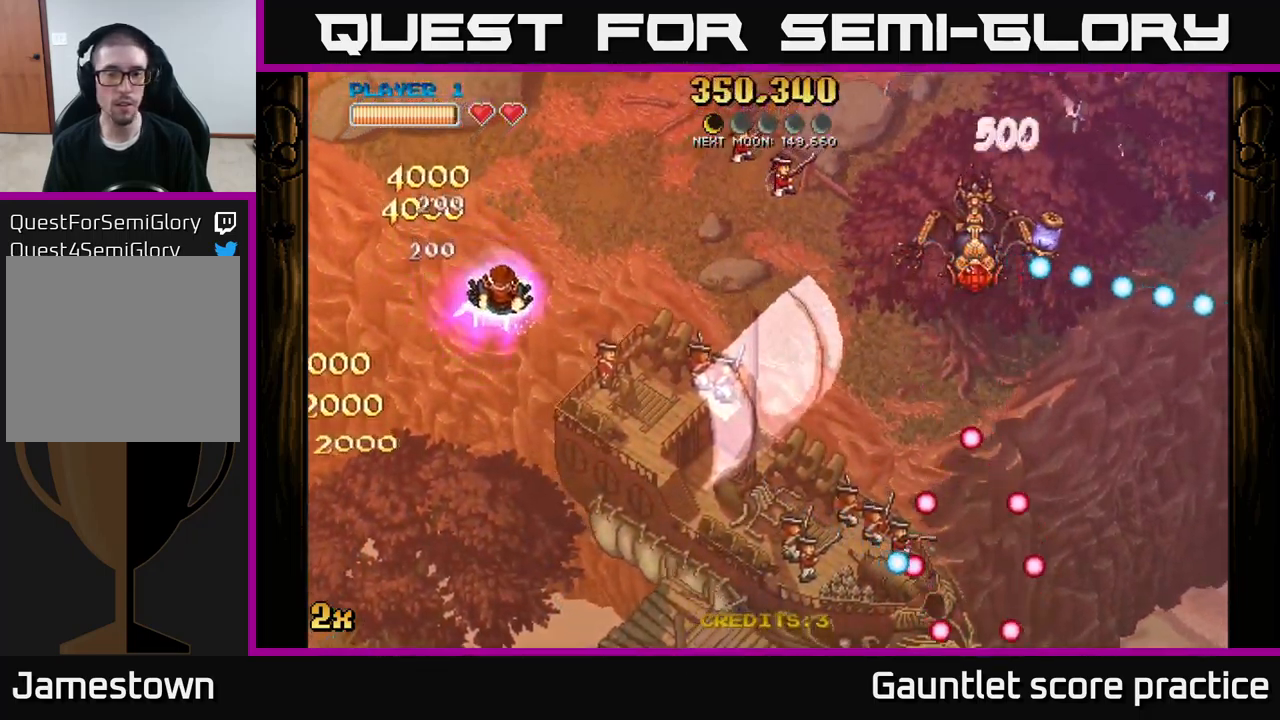
{"buttons": [], "left_stick": "down-right", "right_stick": "center", "events": []}
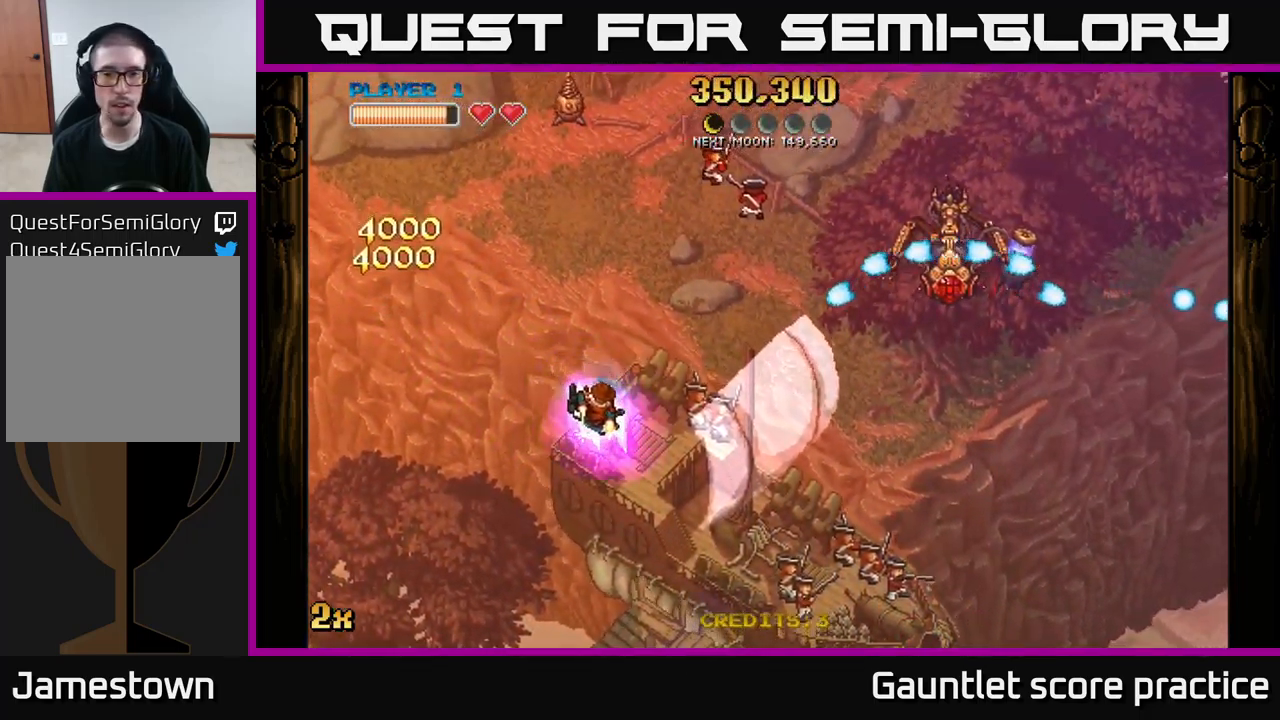
{"buttons": ["A"], "left_stick": "right", "right_stick": "center", "events": [[467, "left_stick", "right"], [500, "A", "down"]]}
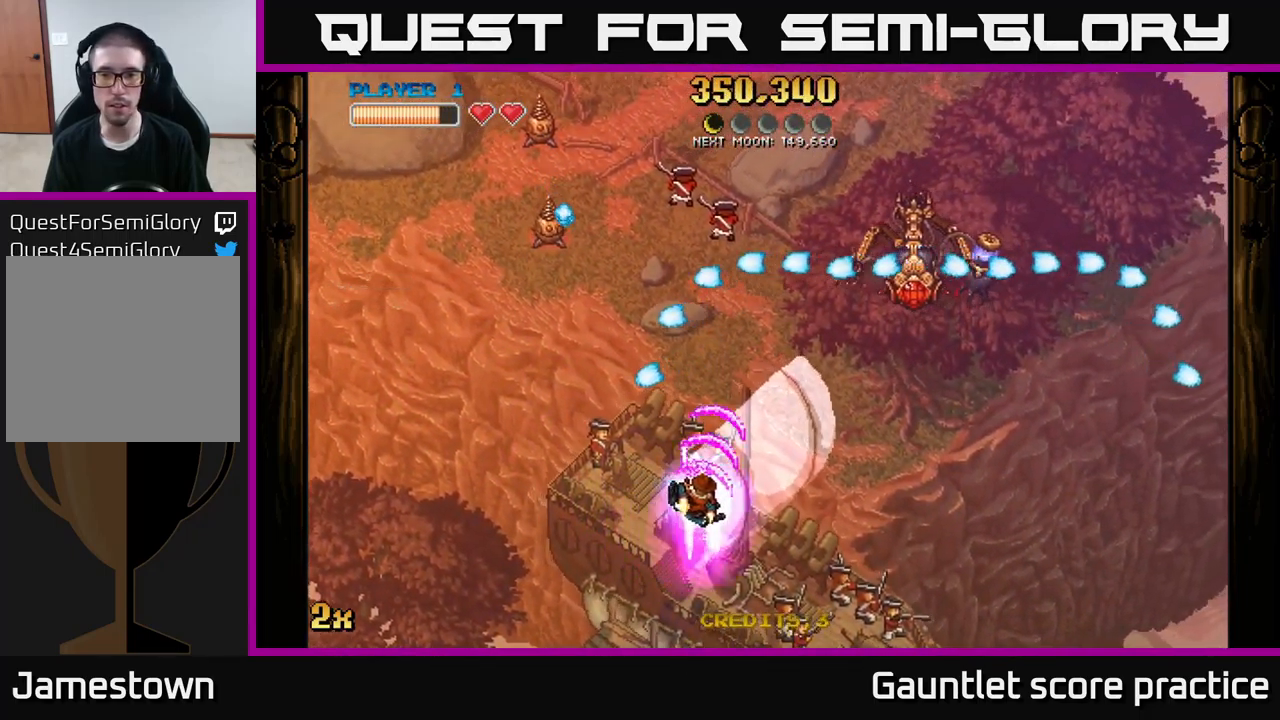
{"buttons": ["A"], "left_stick": "down-right", "right_stick": "center", "events": [[17, "X", "down"], [17, "left_stick", "up-right"], [100, "X", "up"], [217, "left_stick", "right"], [433, "left_stick", "down-right"]]}
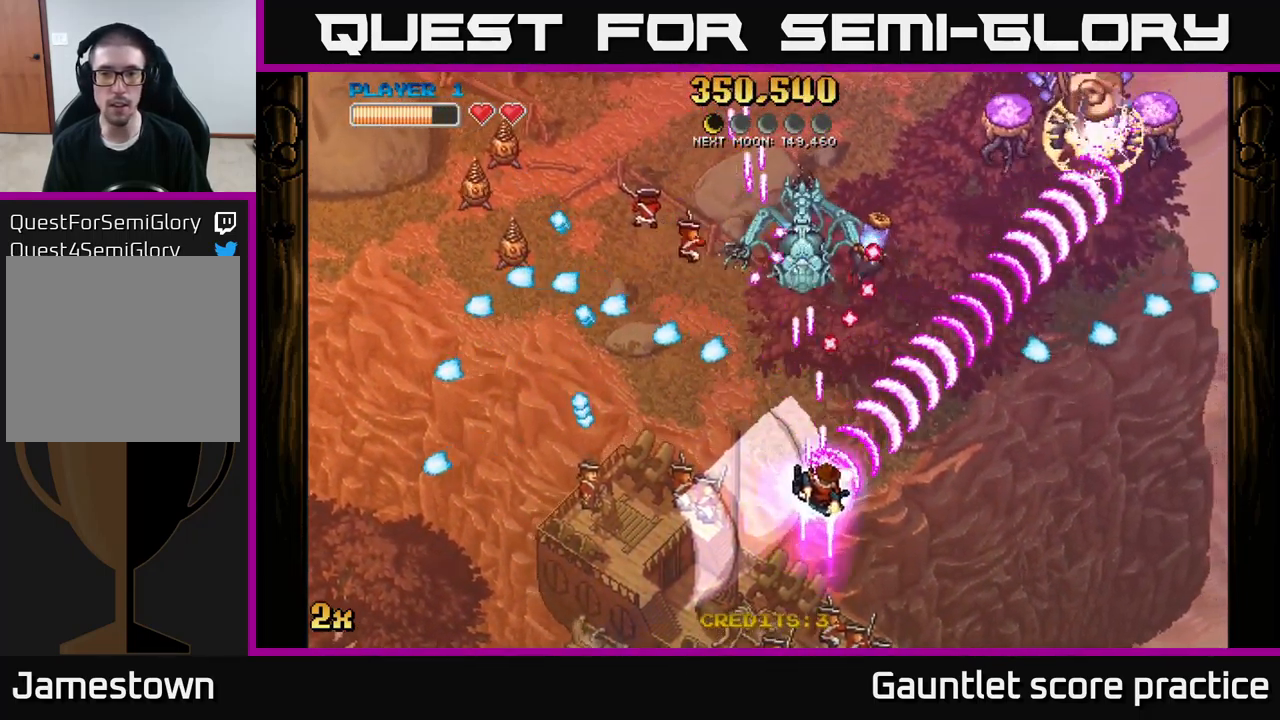
{"buttons": ["A"], "left_stick": "up-right", "right_stick": "center", "events": [[67, "left_stick", "up-right"], [83, "X", "down"], [133, "left_stick", "up-left"], [167, "X", "up"], [283, "left_stick", "down-right"], [500, "left_stick", "up-right"]]}
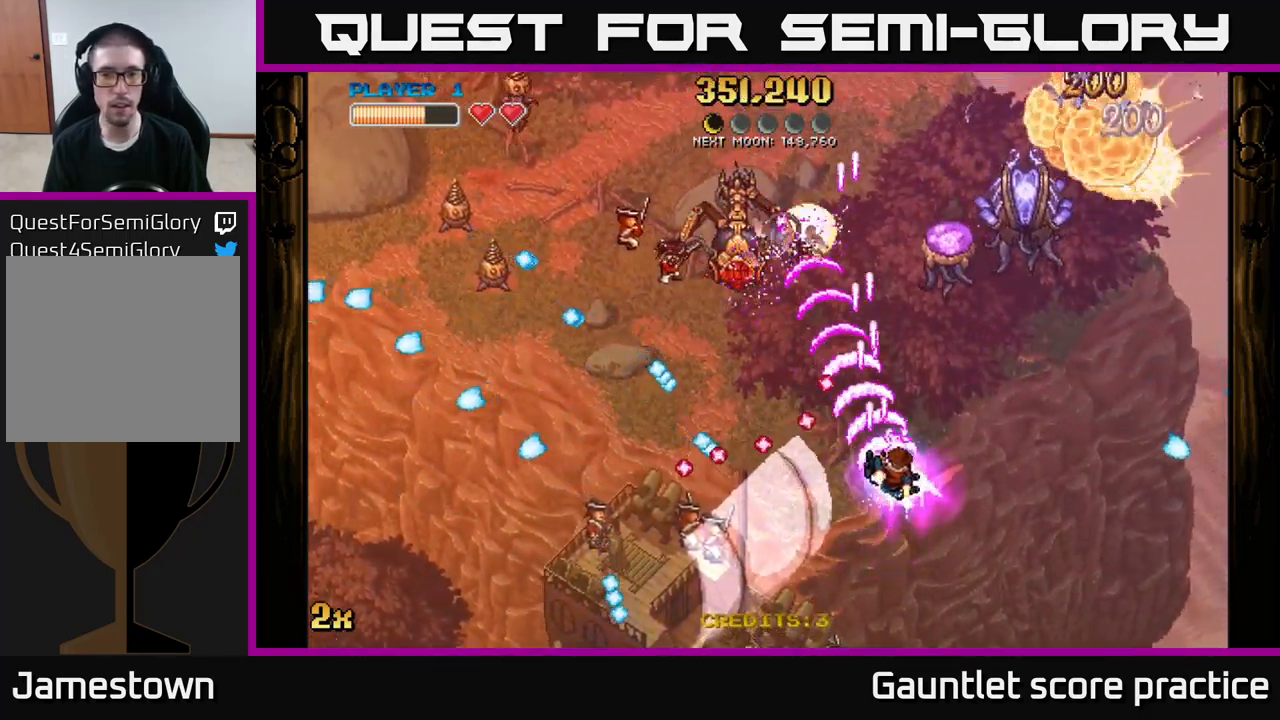
{"buttons": ["A"], "left_stick": "up-left", "right_stick": "center", "events": [[33, "left_stick", "up"], [150, "left_stick", "up-left"], [283, "left_stick", "left"], [400, "left_stick", "up-left"]]}
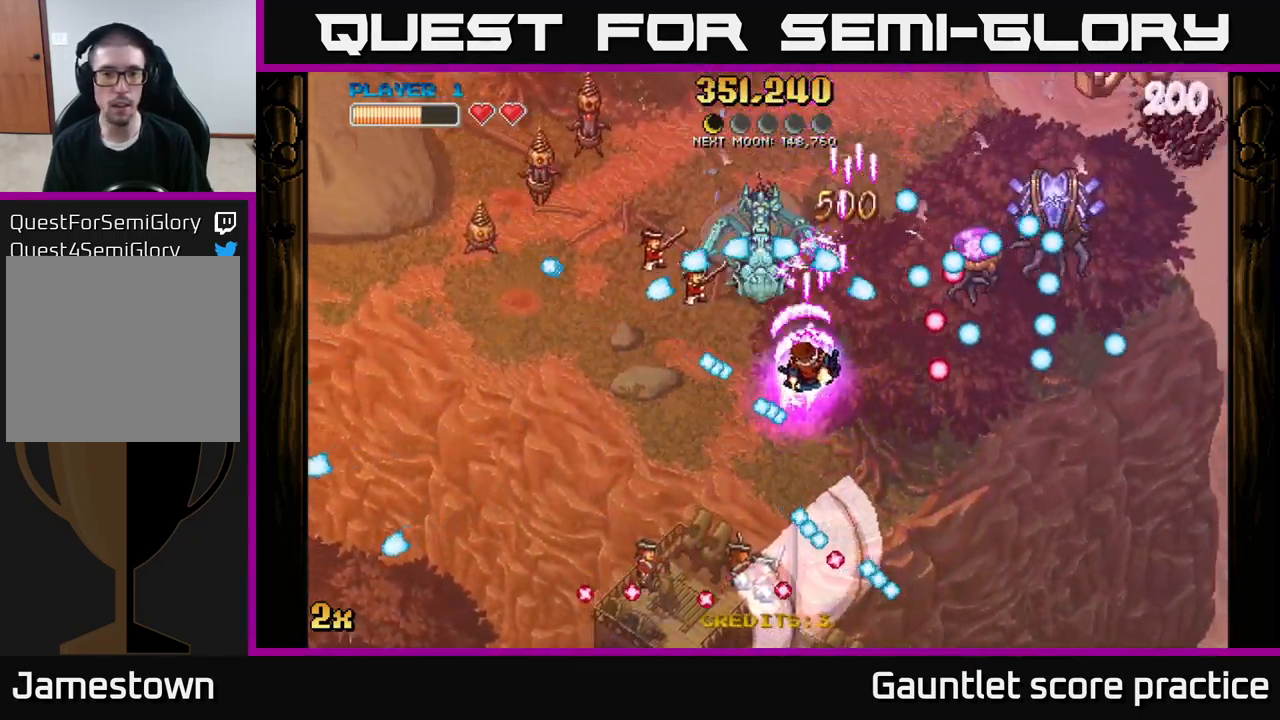
{"buttons": ["A"], "left_stick": "down-left", "right_stick": "center", "events": [[183, "left_stick", "down-left"]]}
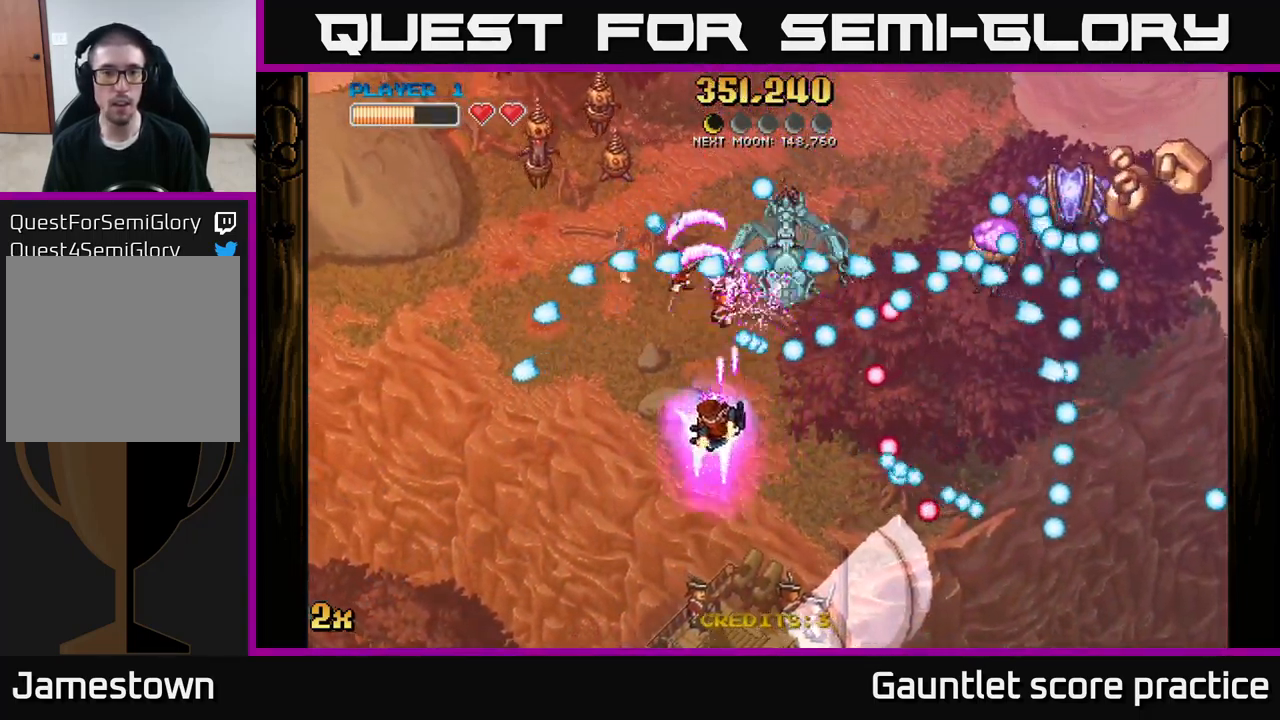
{"buttons": ["A"], "left_stick": "down", "right_stick": "center", "events": [[233, "left_stick", "down-right"], [316, "left_stick", "down"]]}
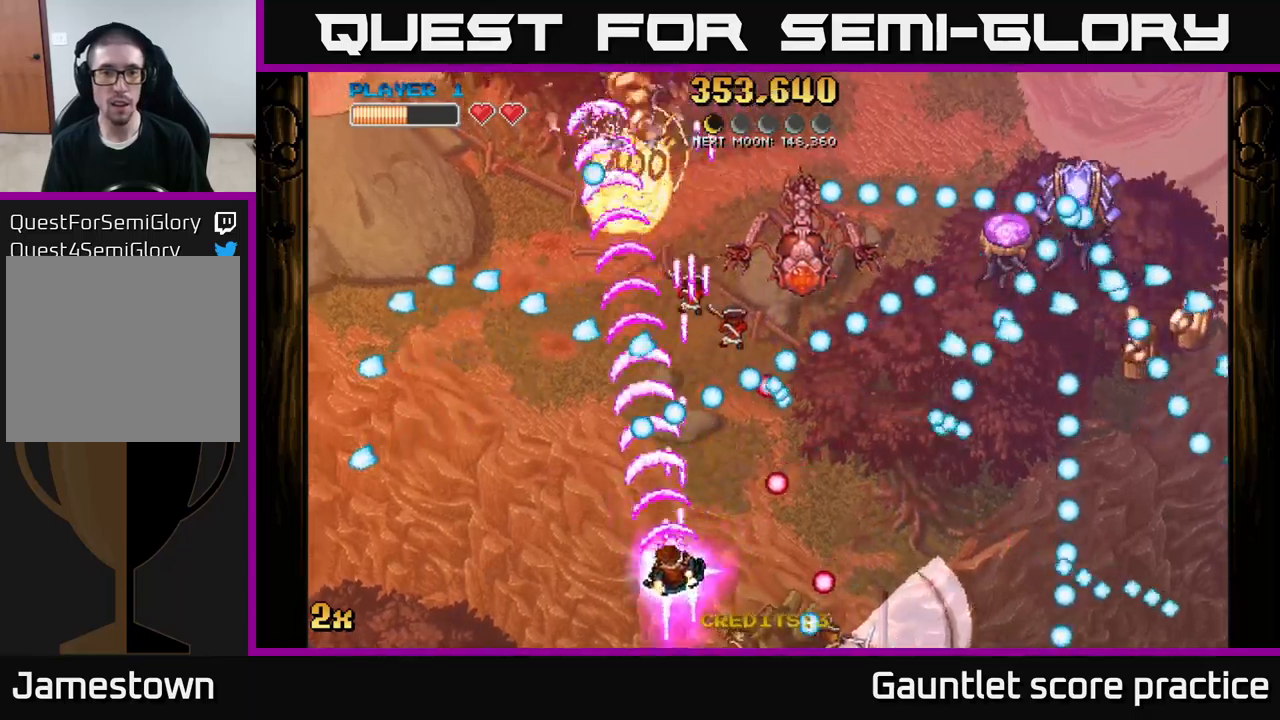
{"buttons": ["A"], "left_stick": "right", "right_stick": "center", "events": [[200, "left_stick", "left"], [267, "X", "down"], [267, "left_stick", "up"], [367, "X", "up"], [500, "left_stick", "right"]]}
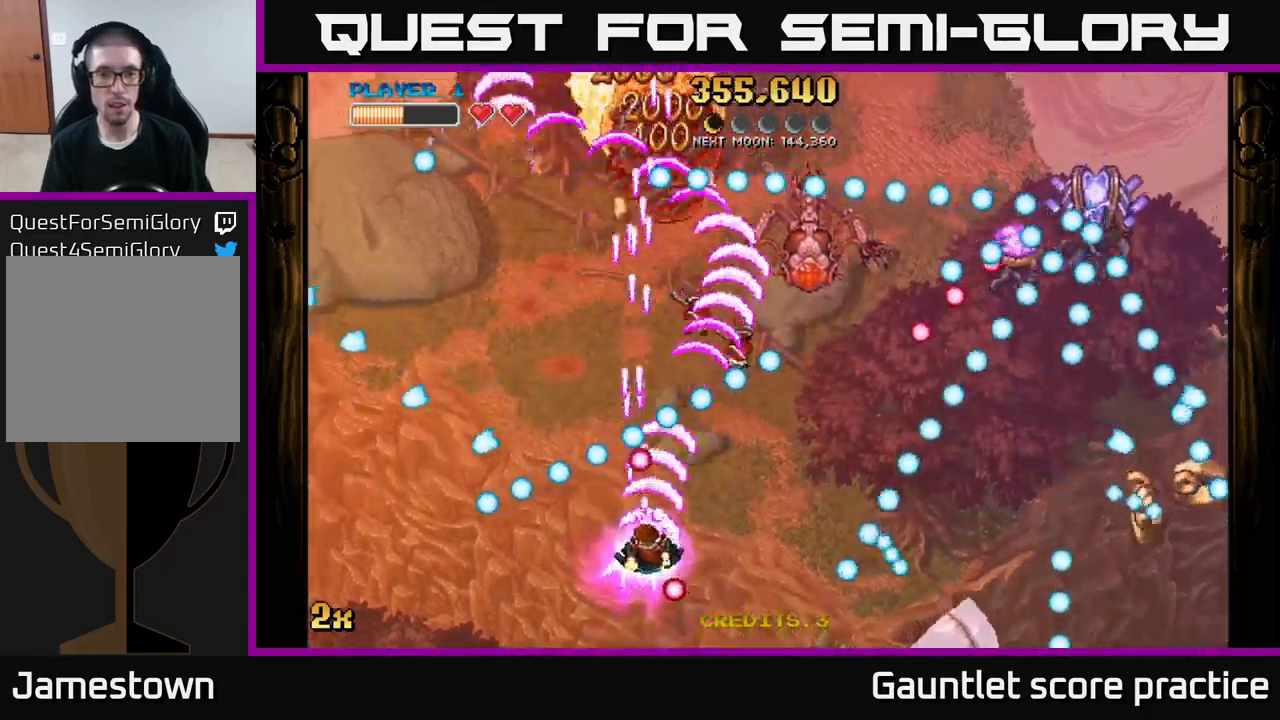
{"buttons": ["A"], "left_stick": "left", "right_stick": "center", "events": [[184, "left_stick", "up-right"], [434, "left_stick", "left"]]}
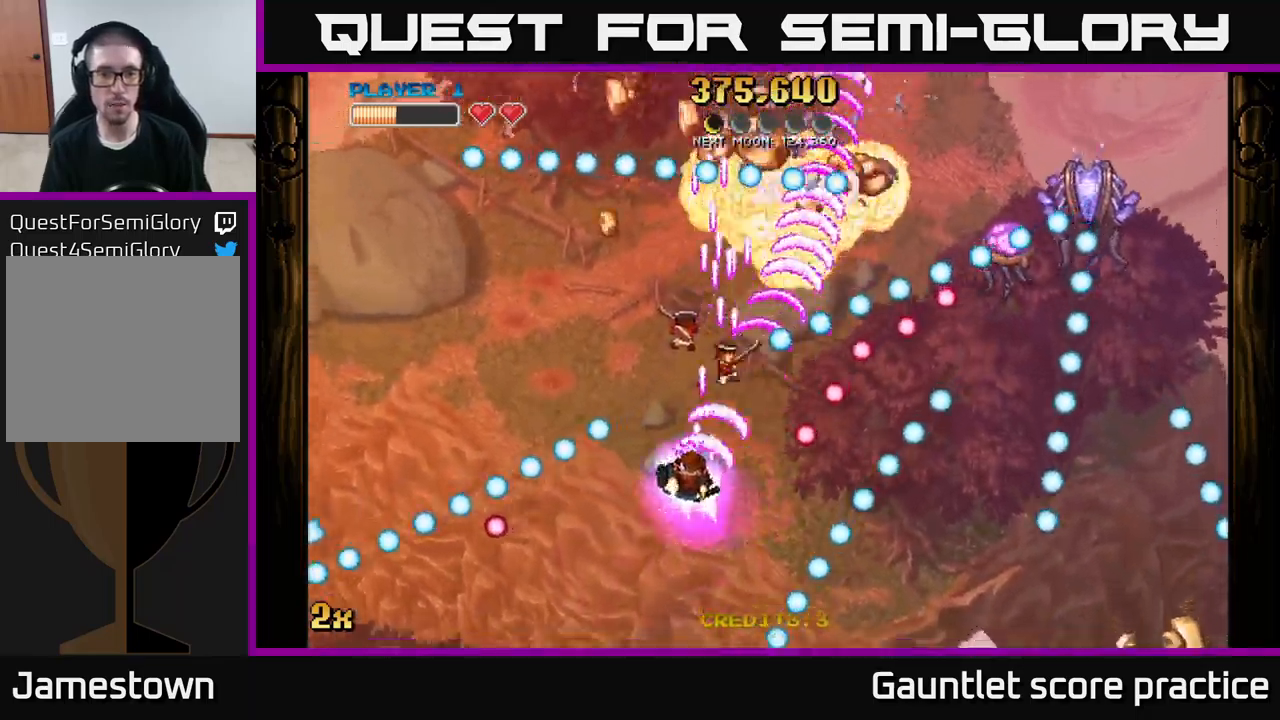
{"buttons": ["A"], "left_stick": "up-right", "right_stick": "center", "events": [[284, "X", "down"], [284, "left_stick", "up-right"], [350, "X", "up"]]}
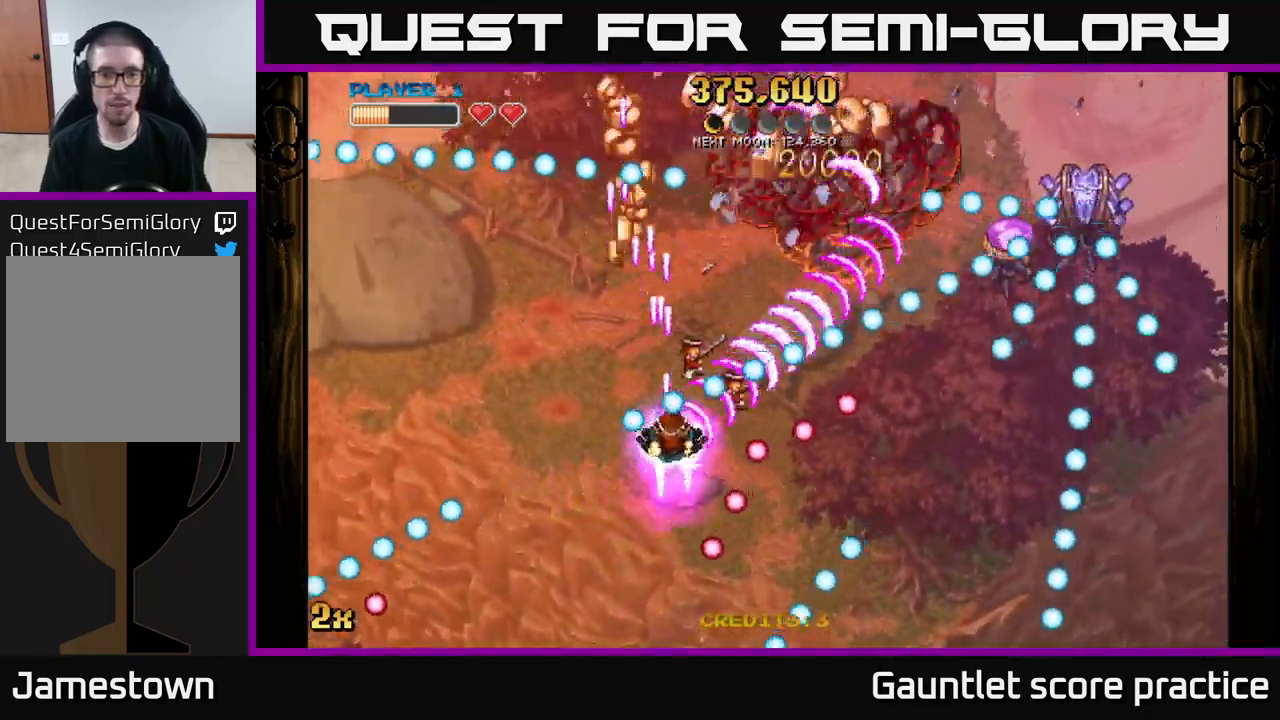
{"buttons": ["A"], "left_stick": "right", "right_stick": "center", "events": [[17, "left_stick", "center"], [167, "left_stick", "down-right"], [250, "left_stick", "center"], [500, "left_stick", "right"]]}
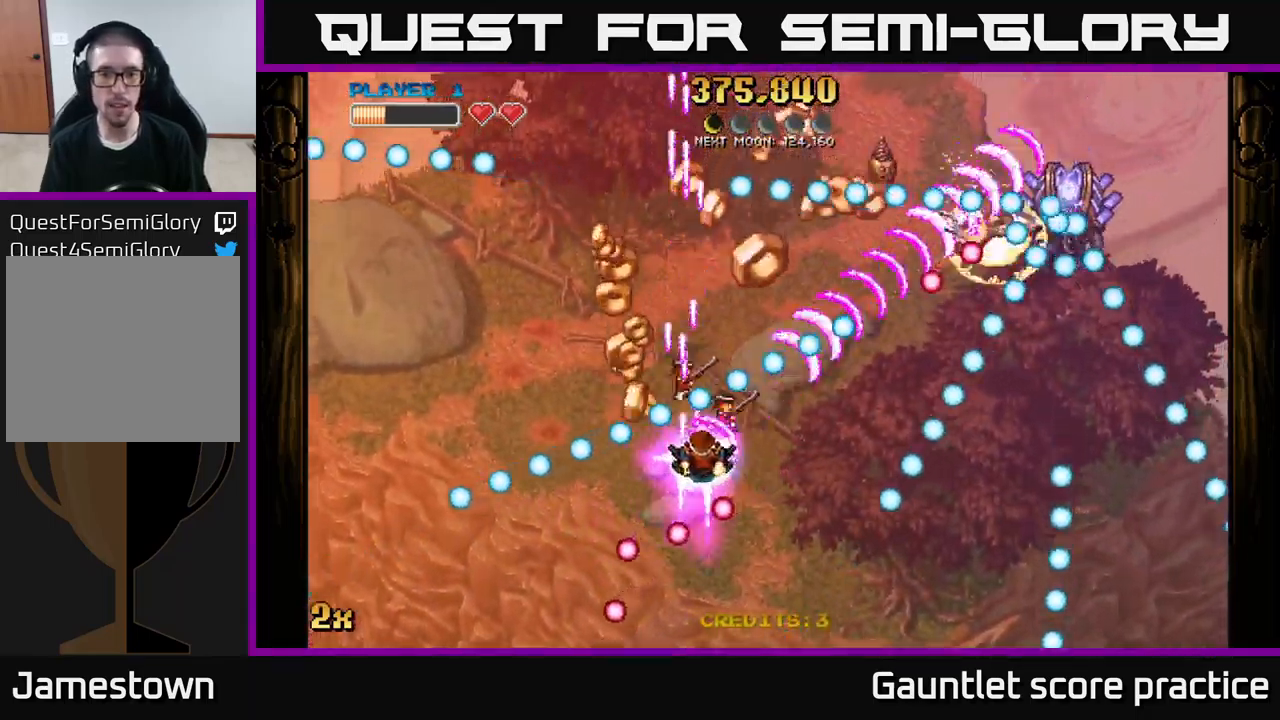
{"buttons": ["A"], "left_stick": "down-left", "right_stick": "center", "events": [[200, "left_stick", "center"], [250, "left_stick", "left"], [367, "left_stick", "down-left"]]}
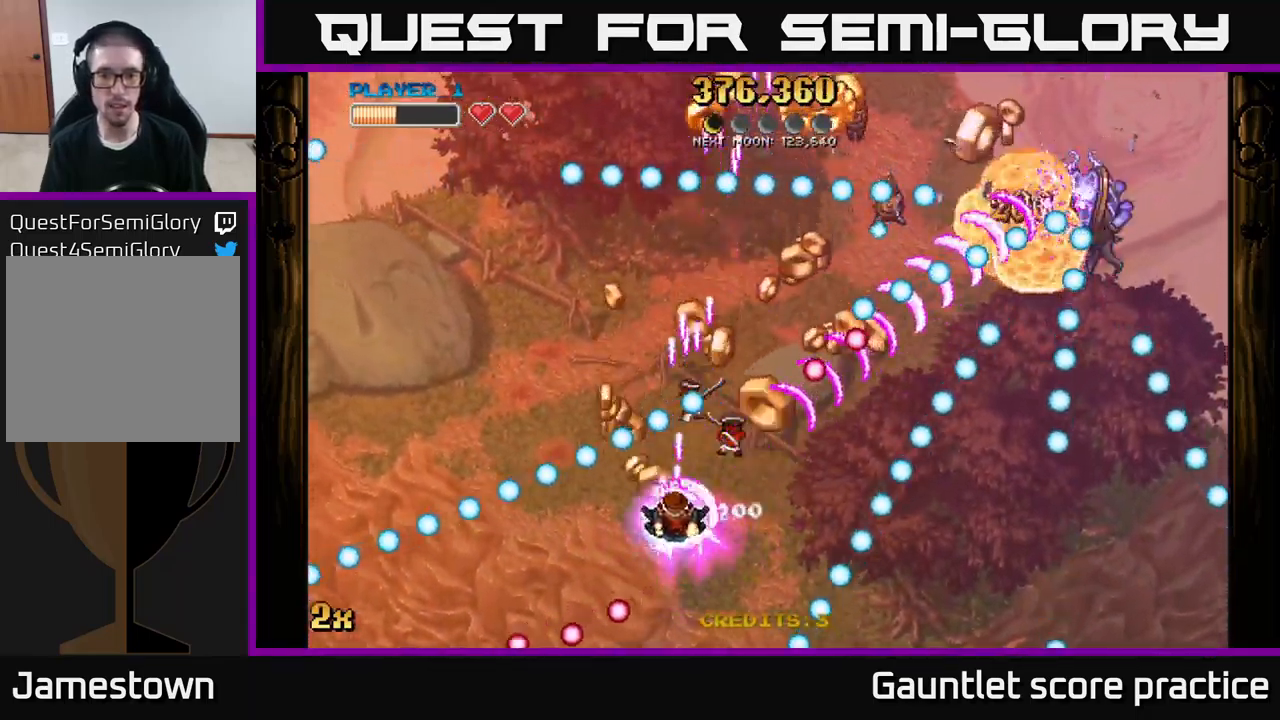
{"buttons": ["A"], "left_stick": "right", "right_stick": "center", "events": [[17, "left_stick", "center"], [150, "left_stick", "down-right"], [284, "left_stick", "center"], [417, "left_stick", "right"]]}
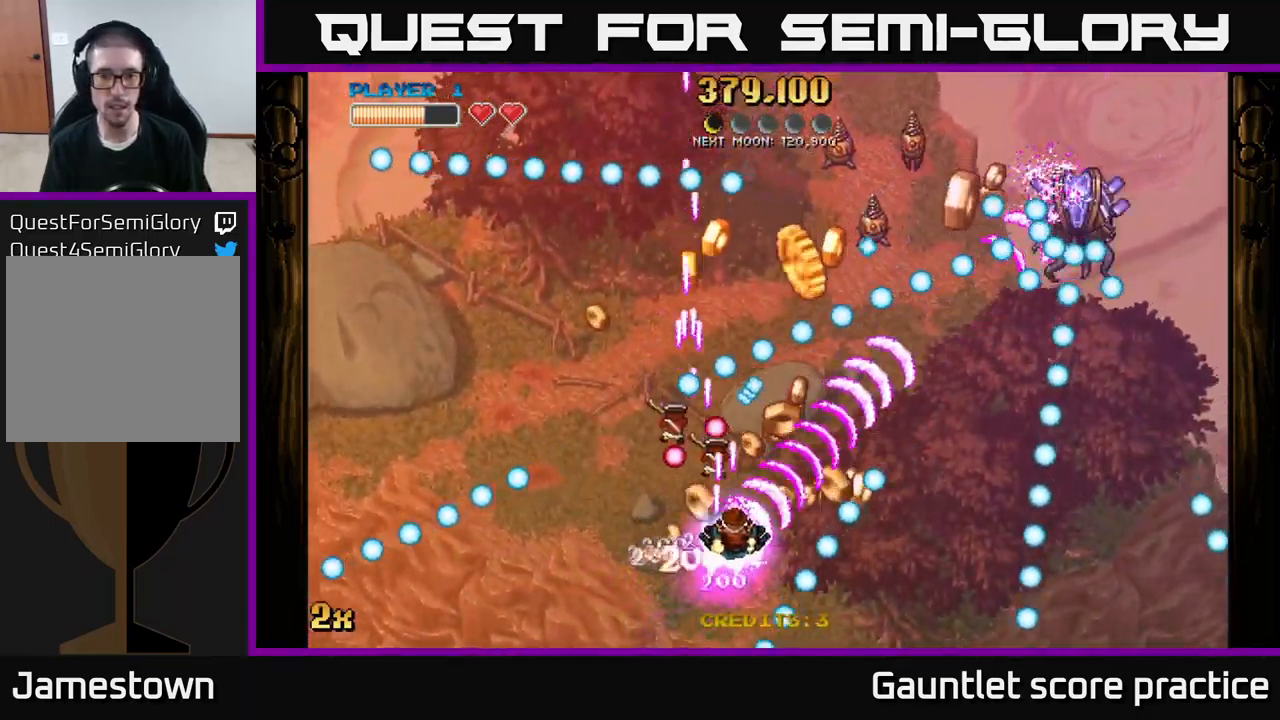
{"buttons": ["A"], "left_stick": "down-right", "right_stick": "center", "events": [[17, "left_stick", "up-right"], [217, "X", "down"], [217, "left_stick", "up"], [300, "X", "up"], [367, "left_stick", "down-right"]]}
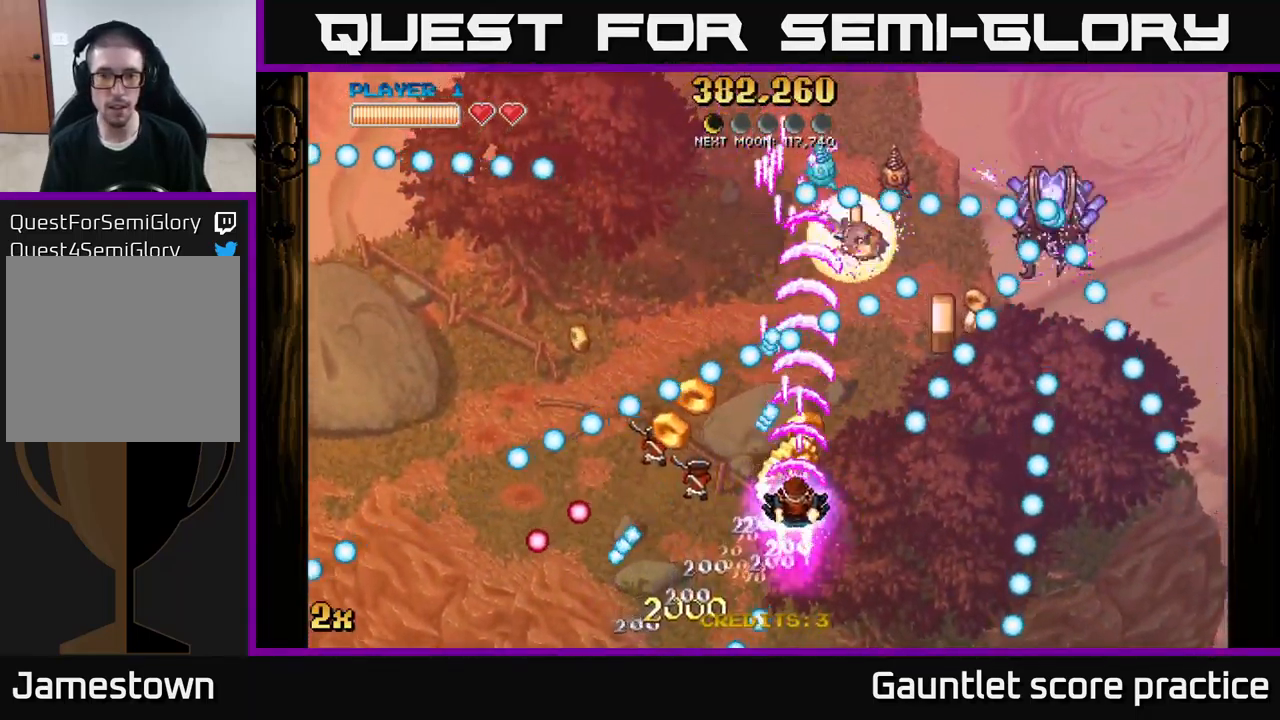
{"buttons": ["A"], "left_stick": "up", "right_stick": "center", "events": [[150, "left_stick", "down-left"], [317, "left_stick", "left"], [467, "left_stick", "up"]]}
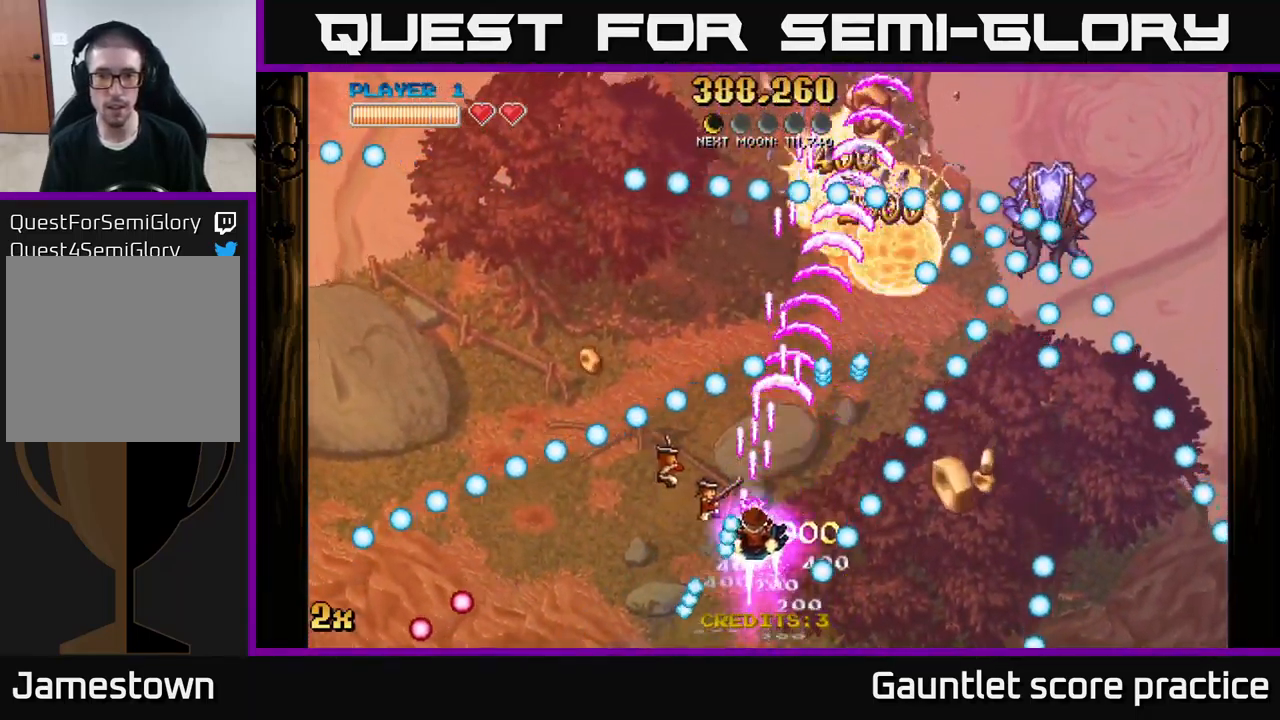
{"buttons": ["A"], "left_stick": "up-right", "right_stick": "center", "events": [[150, "left_stick", "up-left"], [250, "left_stick", "left"], [400, "X", "down"], [400, "left_stick", "up-right"], [500, "X", "up"]]}
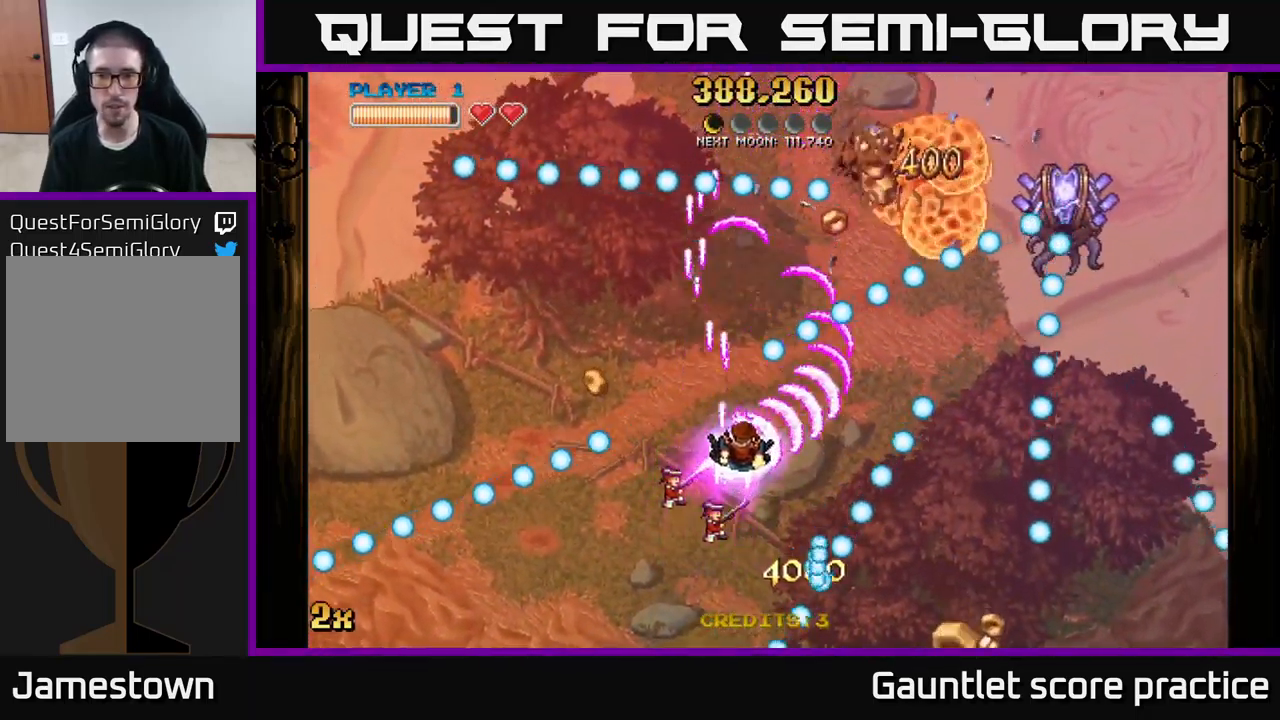
{"buttons": ["A"], "left_stick": "down", "right_stick": "center", "events": [[201, "left_stick", "center"], [351, "left_stick", "down"]]}
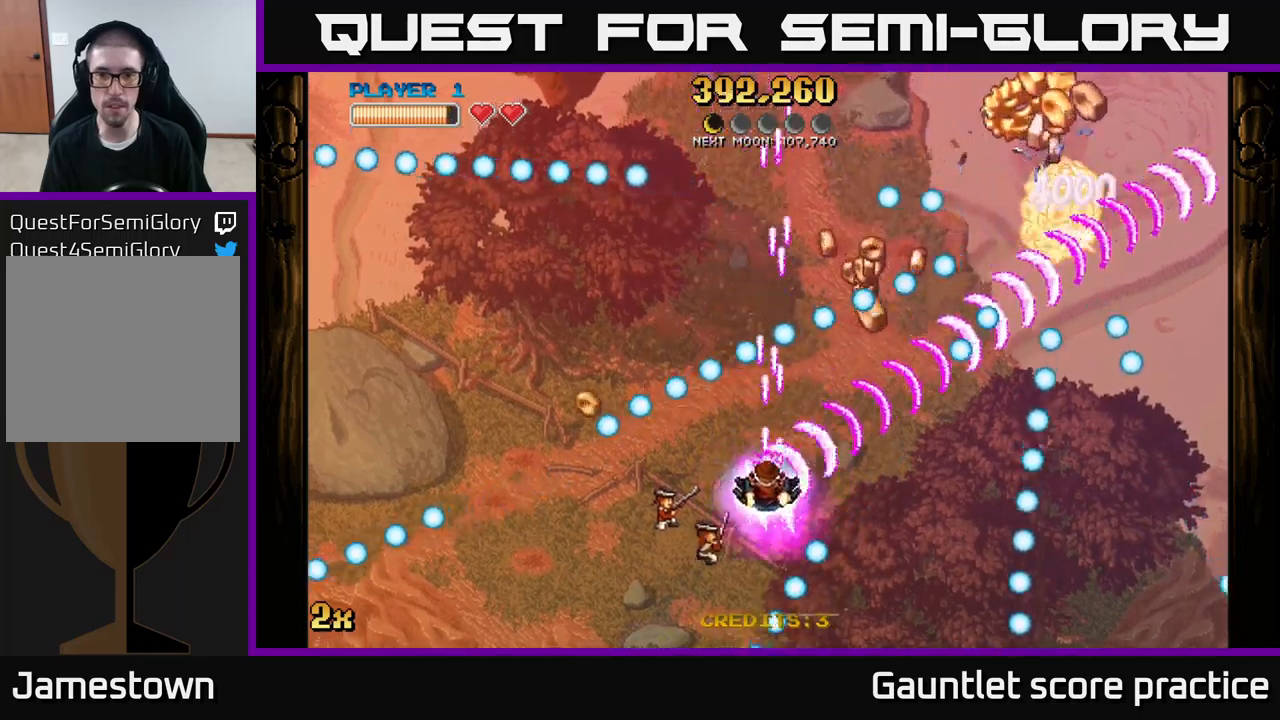
{"buttons": ["A"], "left_stick": "down-right", "right_stick": "center", "events": [[50, "left_stick", "down-right"], [250, "left_stick", "center"], [366, "left_stick", "down-right"]]}
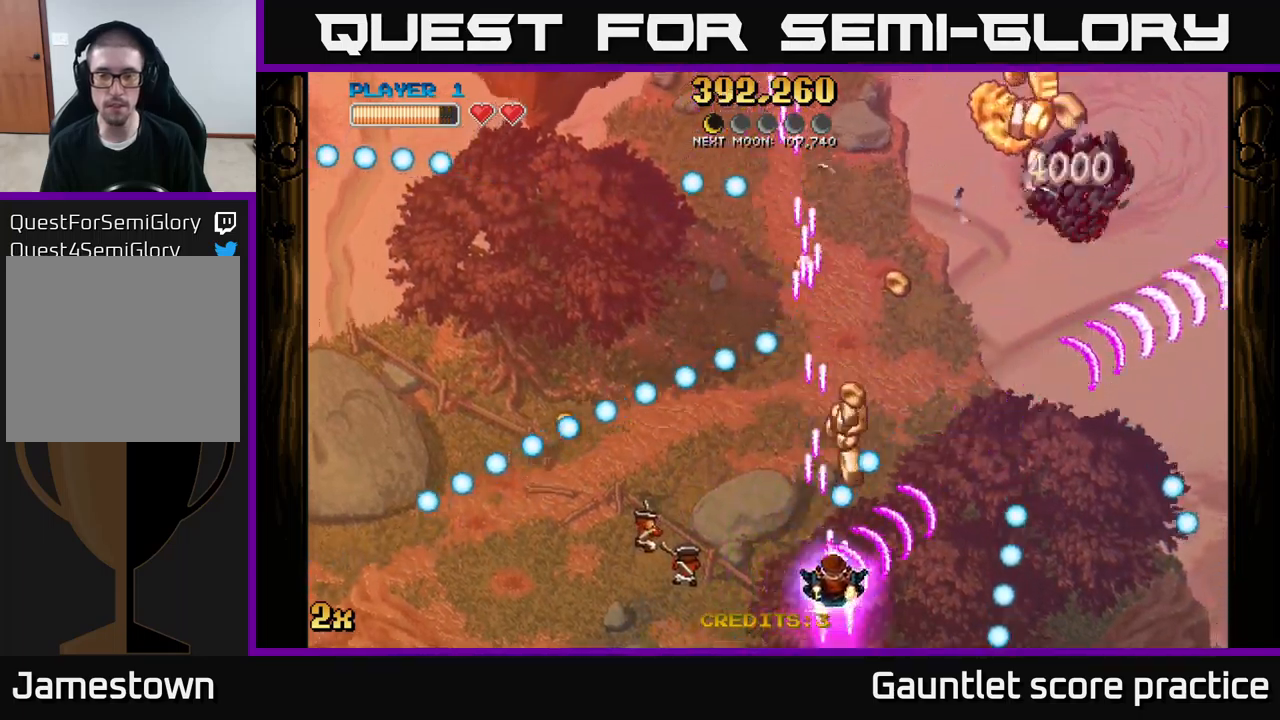
{"buttons": ["A"], "left_stick": "left", "right_stick": "center", "events": [[33, "left_stick", "right"], [250, "left_stick", "up"], [266, "X", "down"], [400, "X", "up"], [400, "left_stick", "up-left"], [500, "left_stick", "left"]]}
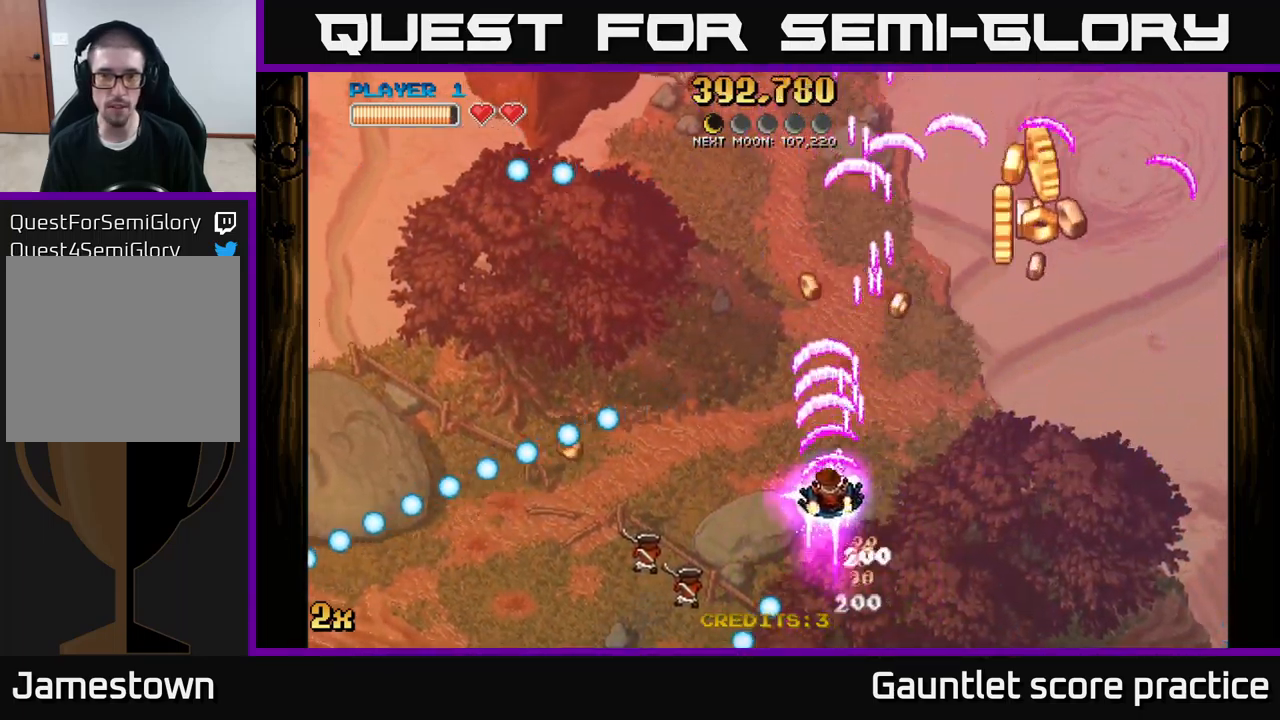
{"buttons": [], "left_stick": "up-right", "right_stick": "center", "events": [[50, "A", "up"], [466, "left_stick", "up-right"]]}
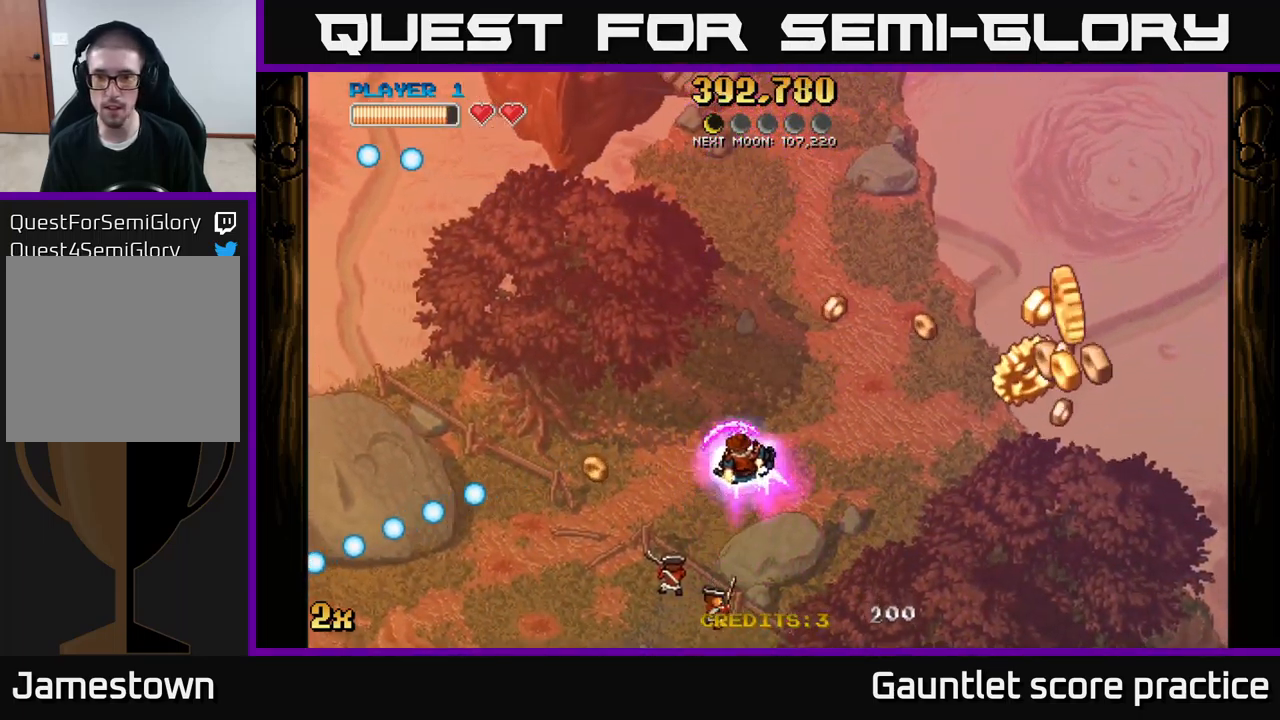
{"buttons": [], "left_stick": "down-right", "right_stick": "center", "events": [[16, "A", "down"], [33, "left_stick", "right"], [283, "A", "up"], [283, "left_stick", "down-right"]]}
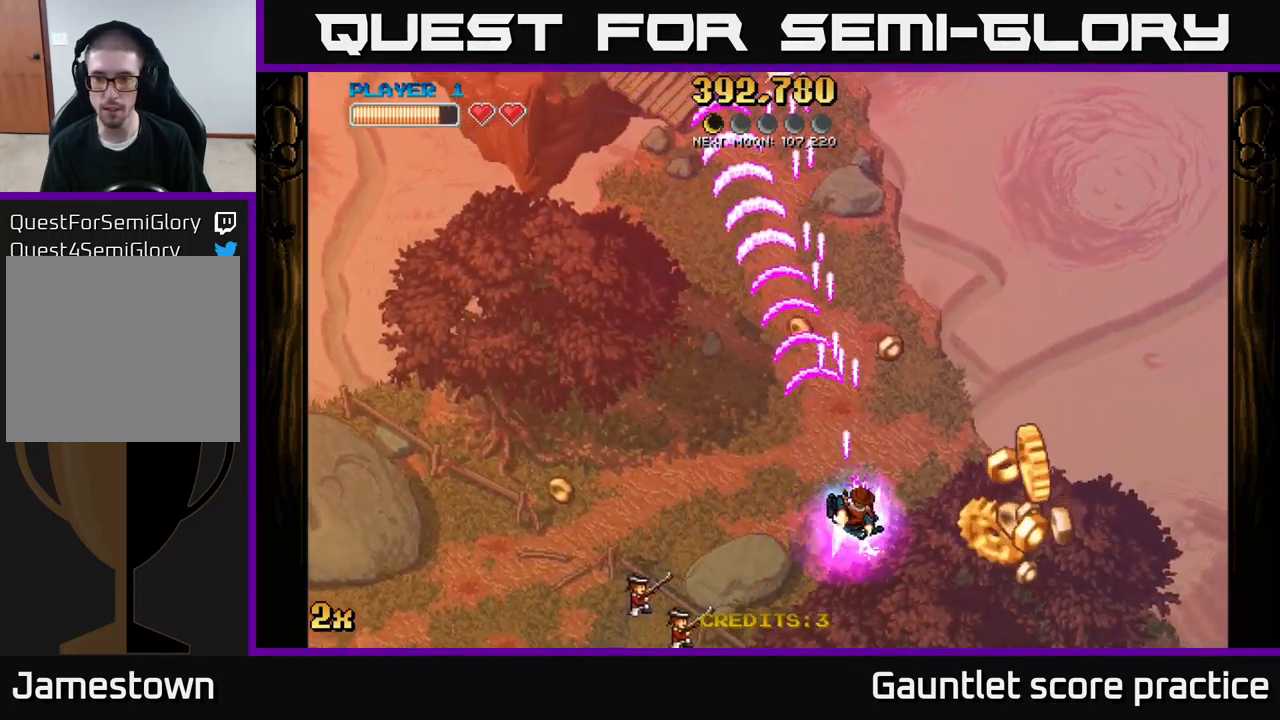
{"buttons": [], "left_stick": "down-right", "right_stick": "center", "events": []}